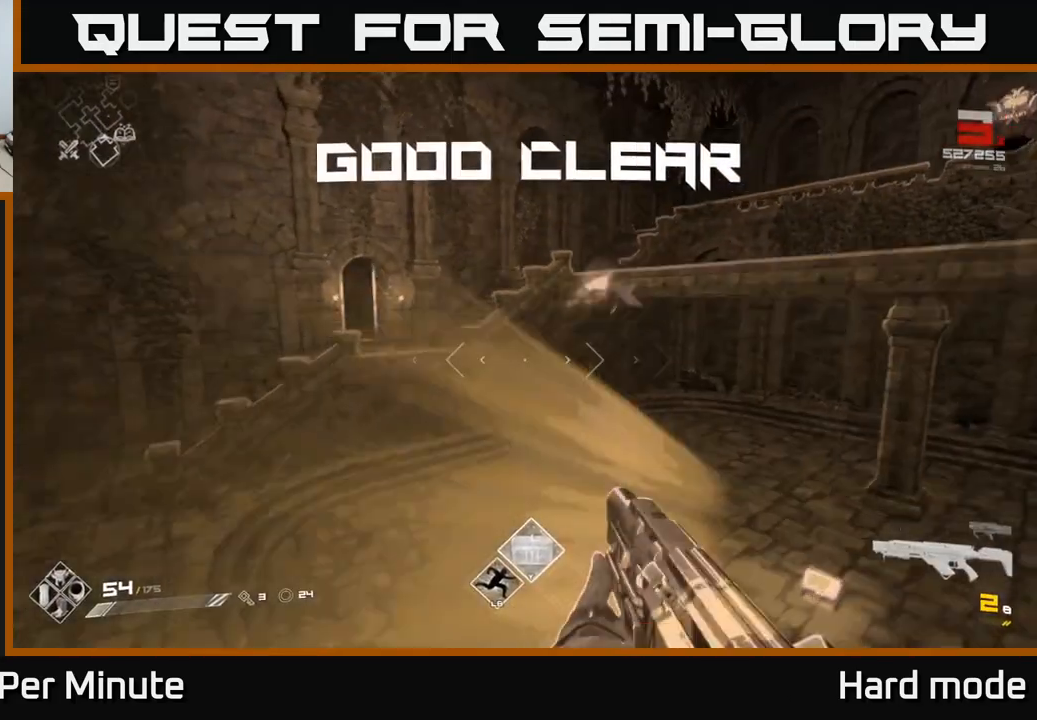
Gameplay with a controller (Xbox layout); each line is a JSON object with the inputs held at the frame after it. "events" lists button and stick changes between this image and that frame as [ms after this image, input, new state], when the widget could be followed in between.
{"buttons": ["R1"], "left_stick": "up", "right_stick": "center"}
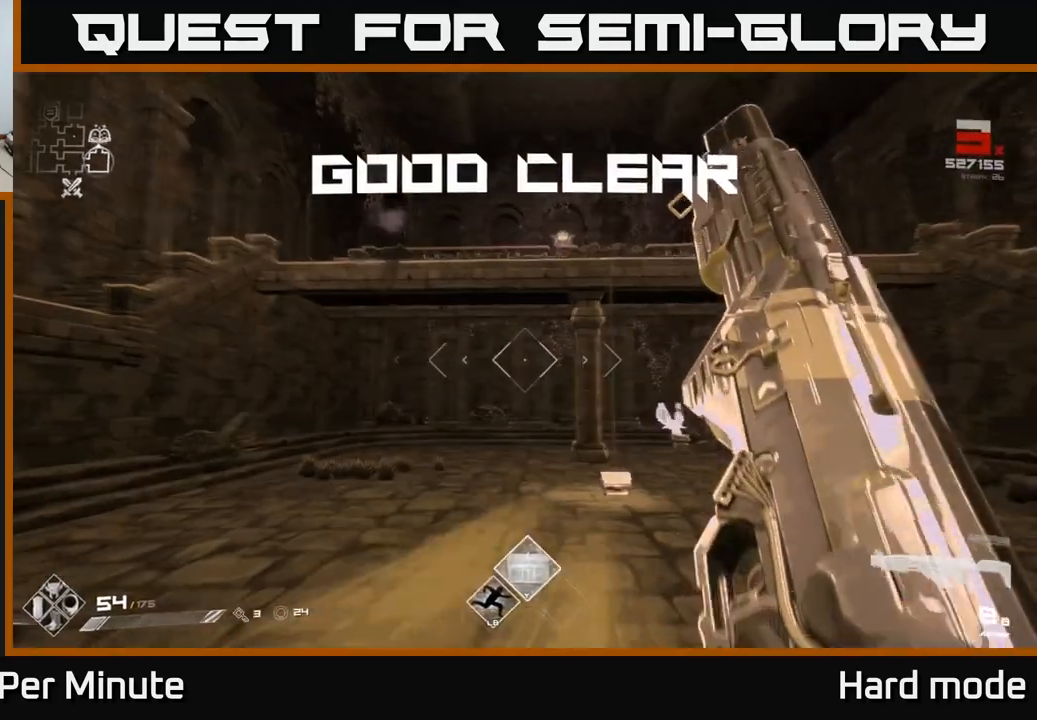
{"buttons": [], "left_stick": "up", "right_stick": "center", "events": [[83, "R1", "up"], [150, "right_stick", "down"], [217, "left_stick", "up-right"], [333, "right_stick", "center"], [450, "left_stick", "up"]]}
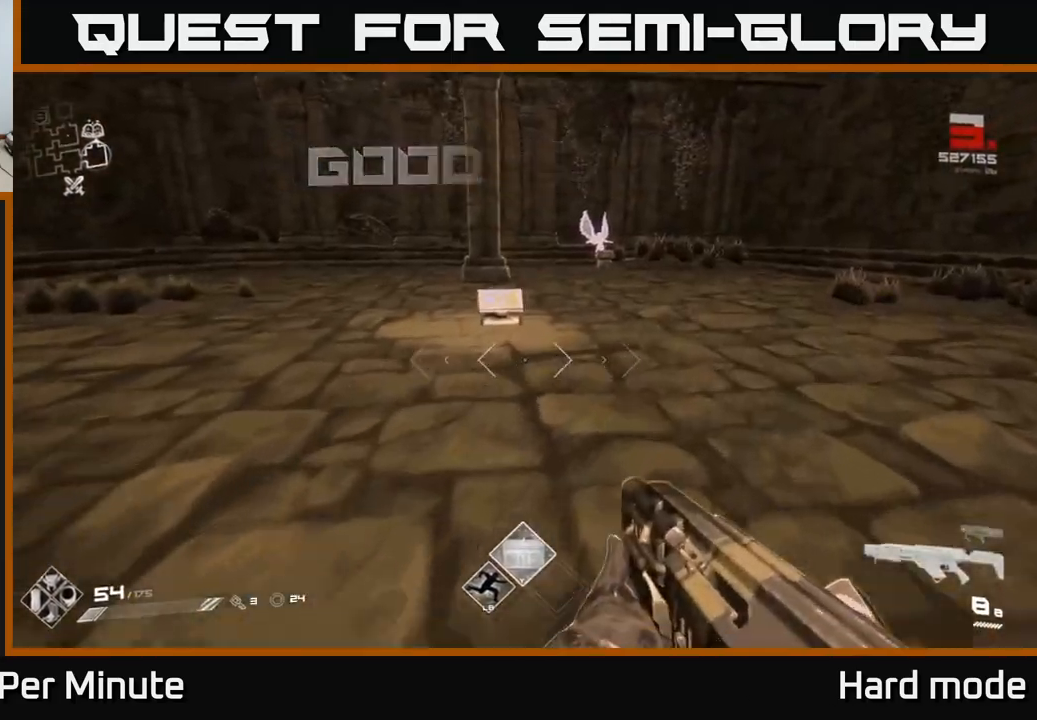
{"buttons": [], "left_stick": "up", "right_stick": "center", "events": [[250, "right_stick", "down"], [383, "right_stick", "center"]]}
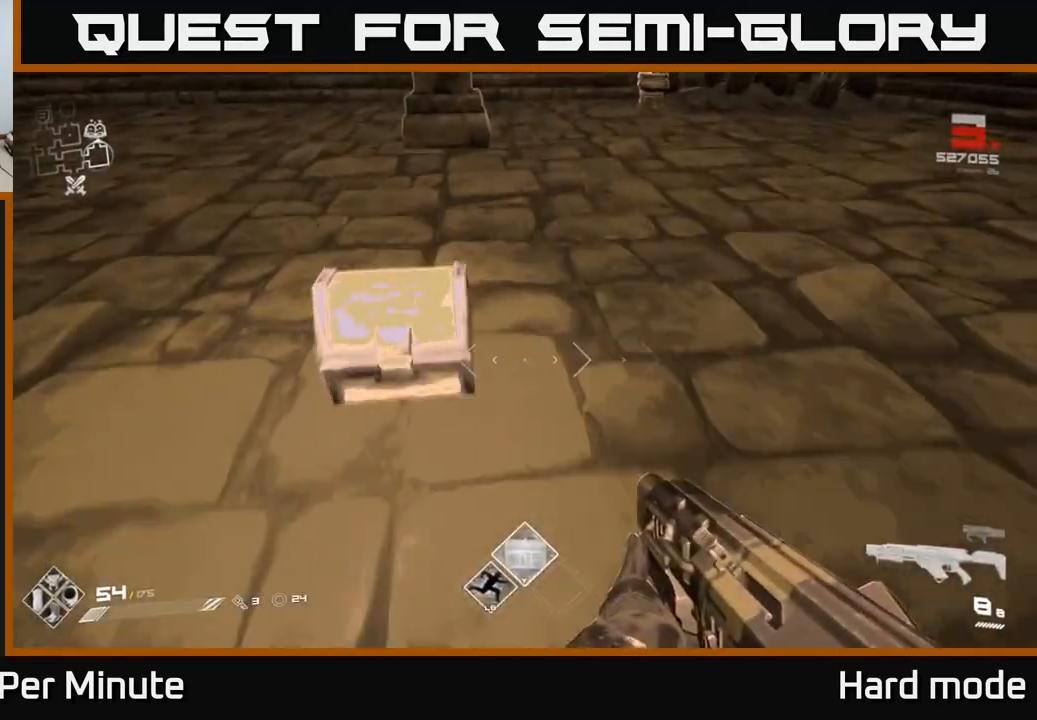
{"buttons": [], "left_stick": "center", "right_stick": "center", "events": [[33, "X", "down"], [33, "left_stick", "center"], [150, "X", "up"], [350, "left_stick", "up-left"], [417, "X", "down"], [433, "left_stick", "center"], [500, "X", "up"]]}
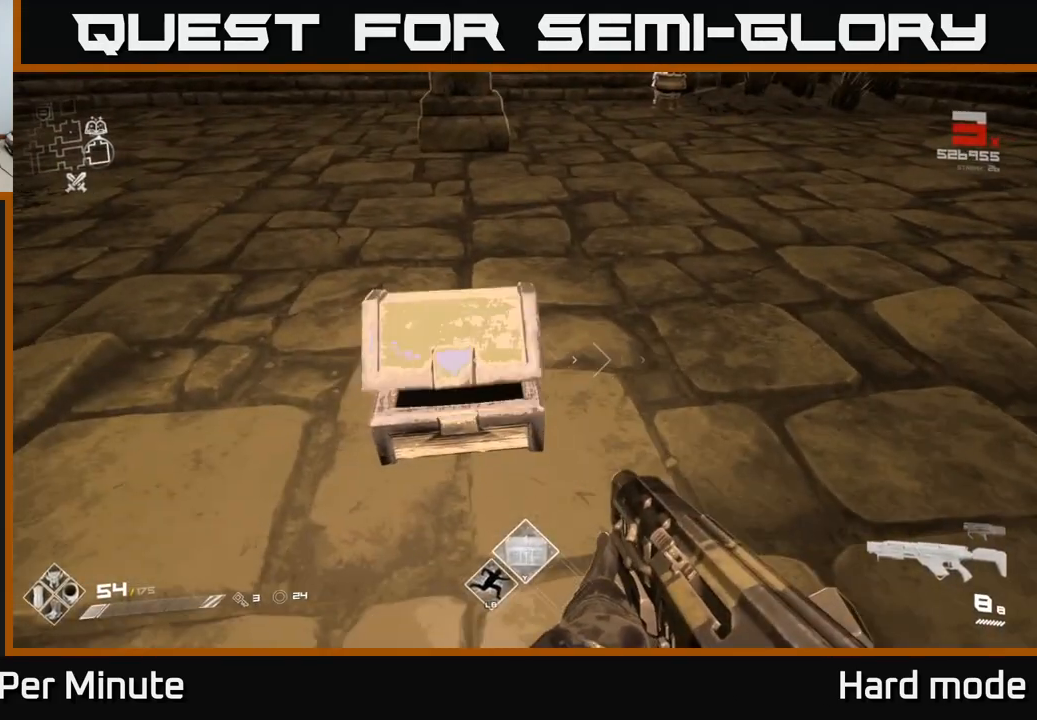
{"buttons": [], "left_stick": "center", "right_stick": "center", "events": []}
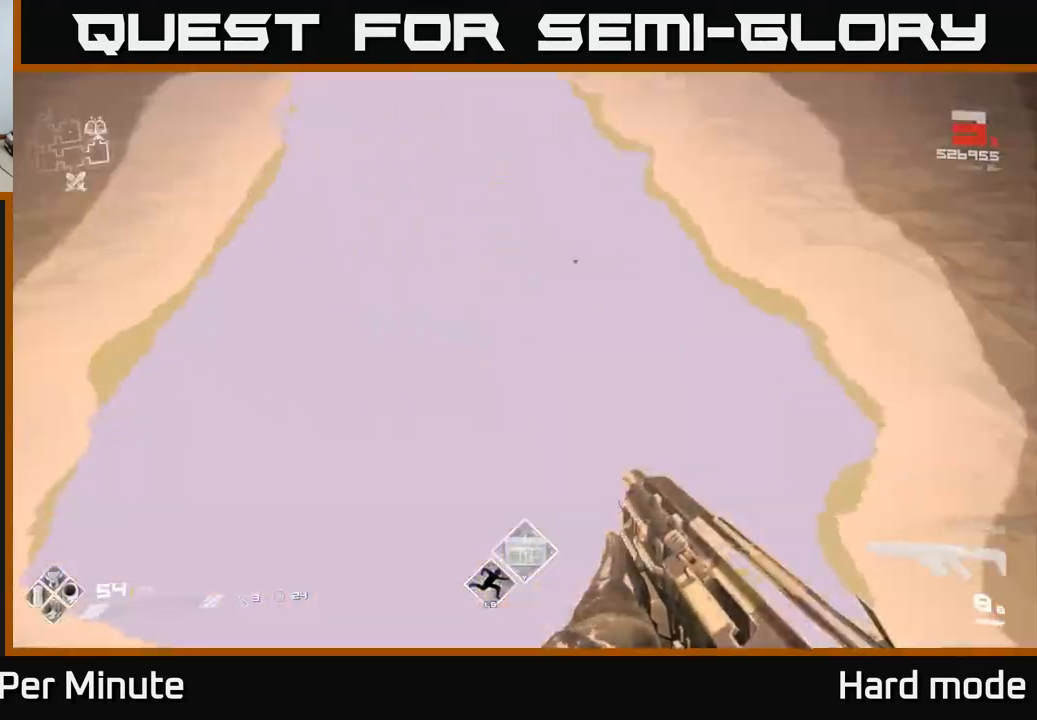
{"buttons": [], "left_stick": "up", "right_stick": "center", "events": [[350, "left_stick", "up"]]}
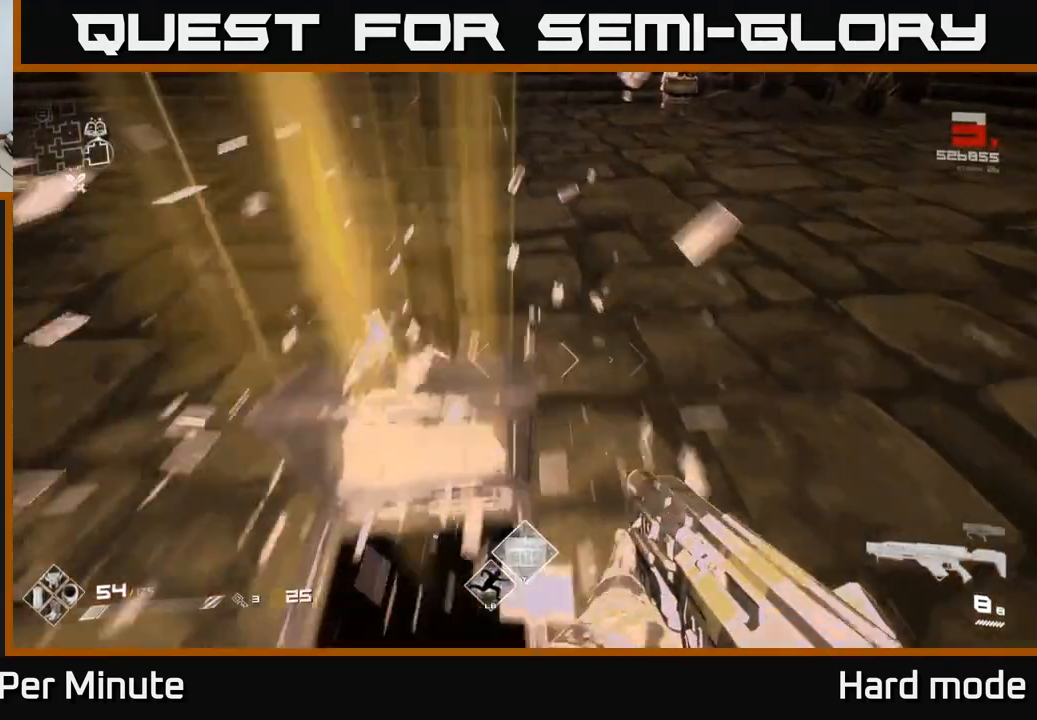
{"buttons": [], "left_stick": "up", "right_stick": "center", "events": [[117, "right_stick", "up-right"], [167, "left_stick", "up-right"], [233, "right_stick", "center"], [350, "left_stick", "up"]]}
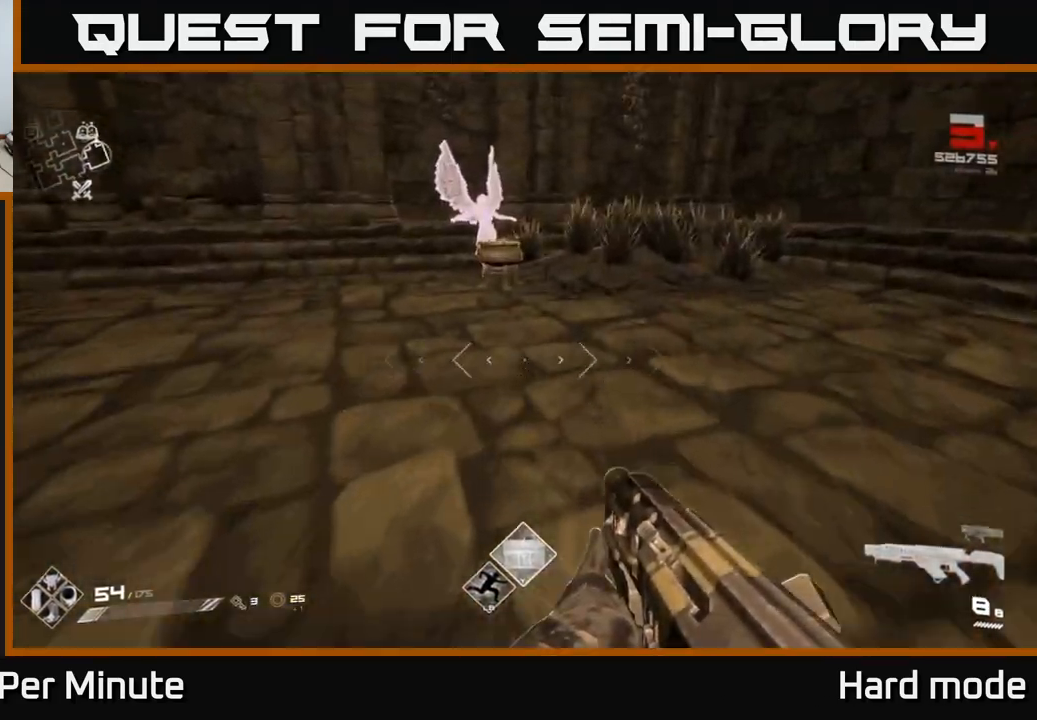
{"buttons": [], "left_stick": "up", "right_stick": "down", "events": [[100, "right_stick", "up-left"], [233, "right_stick", "center"], [500, "right_stick", "down"]]}
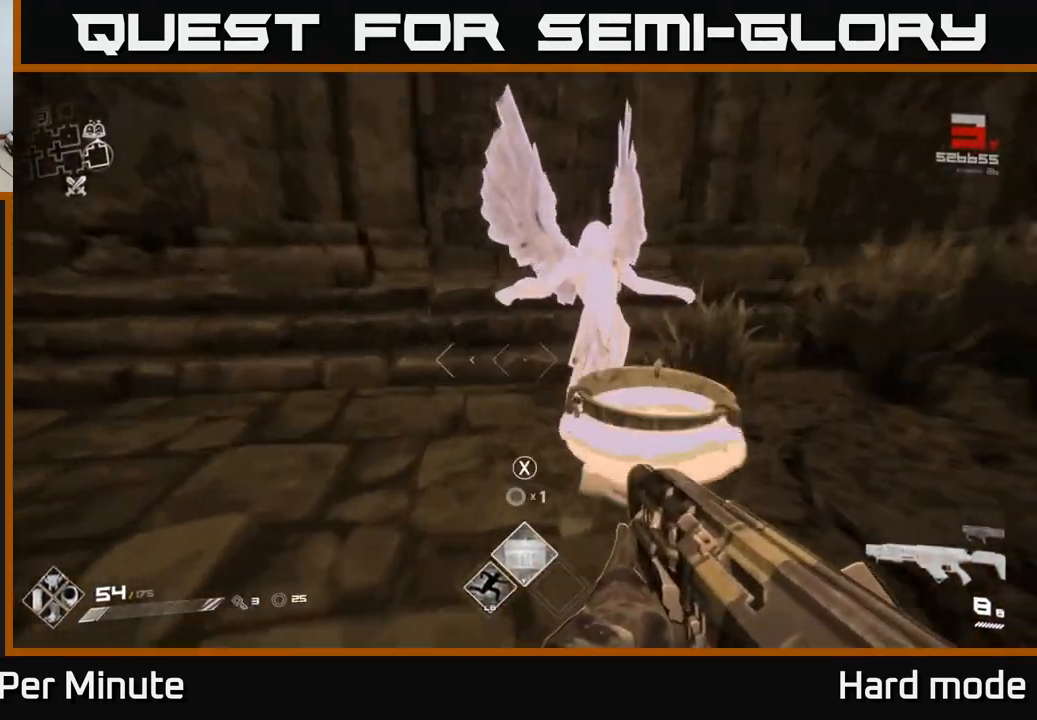
{"buttons": [], "left_stick": "center", "right_stick": "center", "events": [[50, "right_stick", "center"], [83, "left_stick", "center"]]}
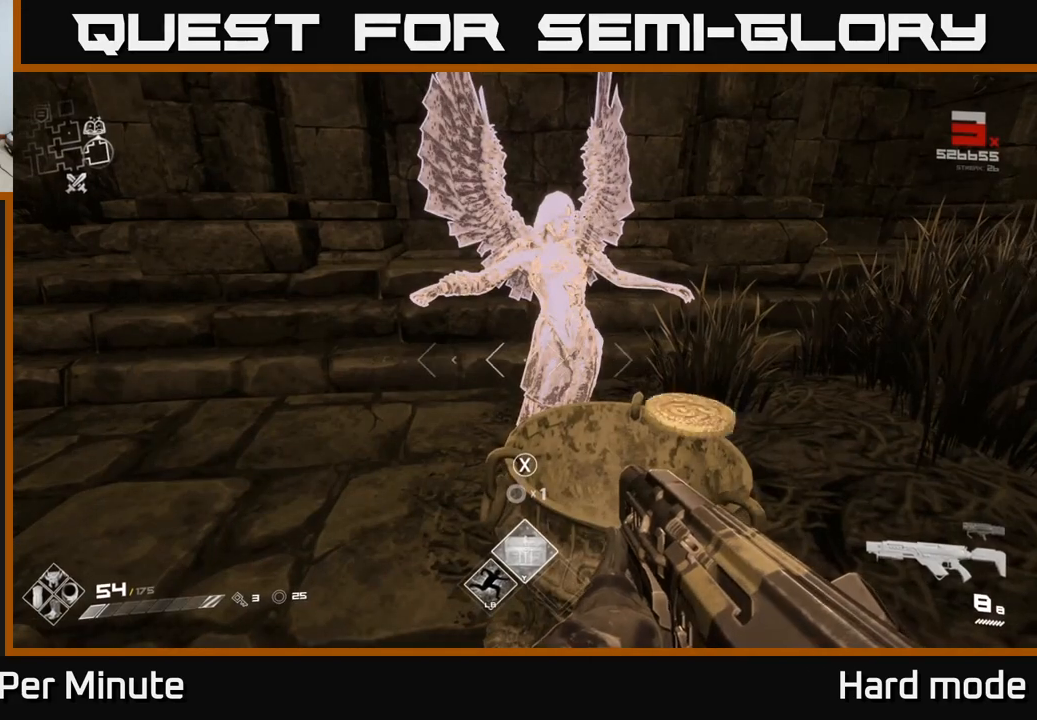
{"buttons": [], "left_stick": "center", "right_stick": "center", "events": [[33, "X", "down"], [117, "X", "up"], [200, "X", "down"], [300, "X", "up"], [383, "X", "down"], [500, "X", "up"]]}
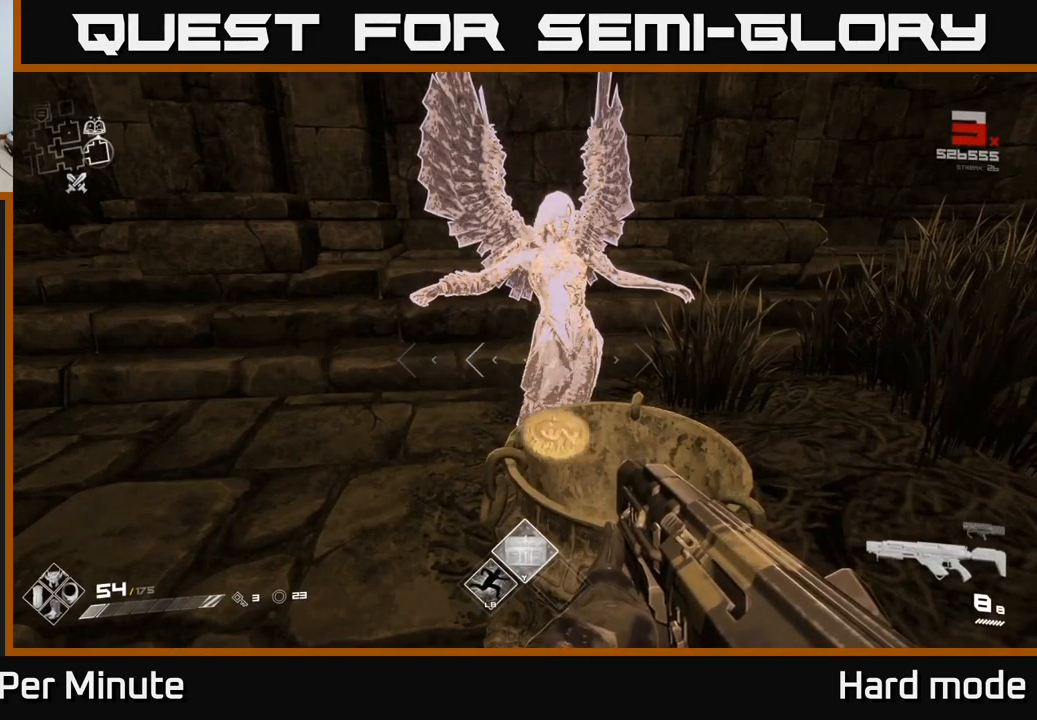
{"buttons": [], "left_stick": "right", "right_stick": "center", "events": [[83, "X", "down"], [183, "X", "up"], [467, "left_stick", "right"]]}
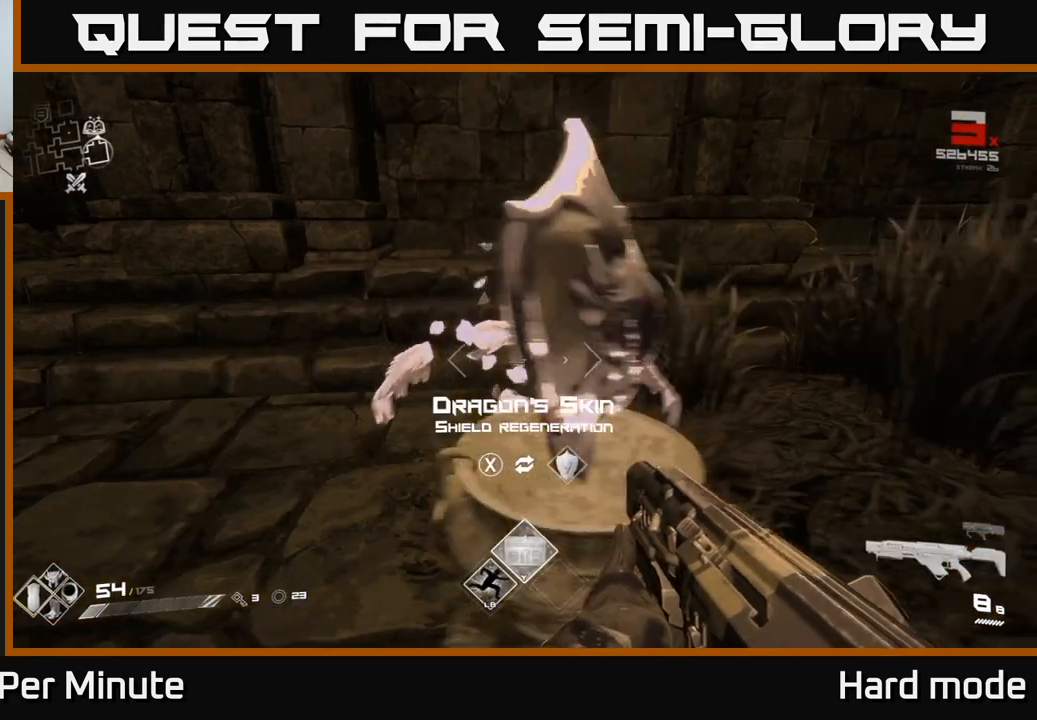
{"buttons": [], "left_stick": "center", "right_stick": "center", "events": [[117, "left_stick", "center"], [183, "right_stick", "up-left"], [317, "right_stick", "center"]]}
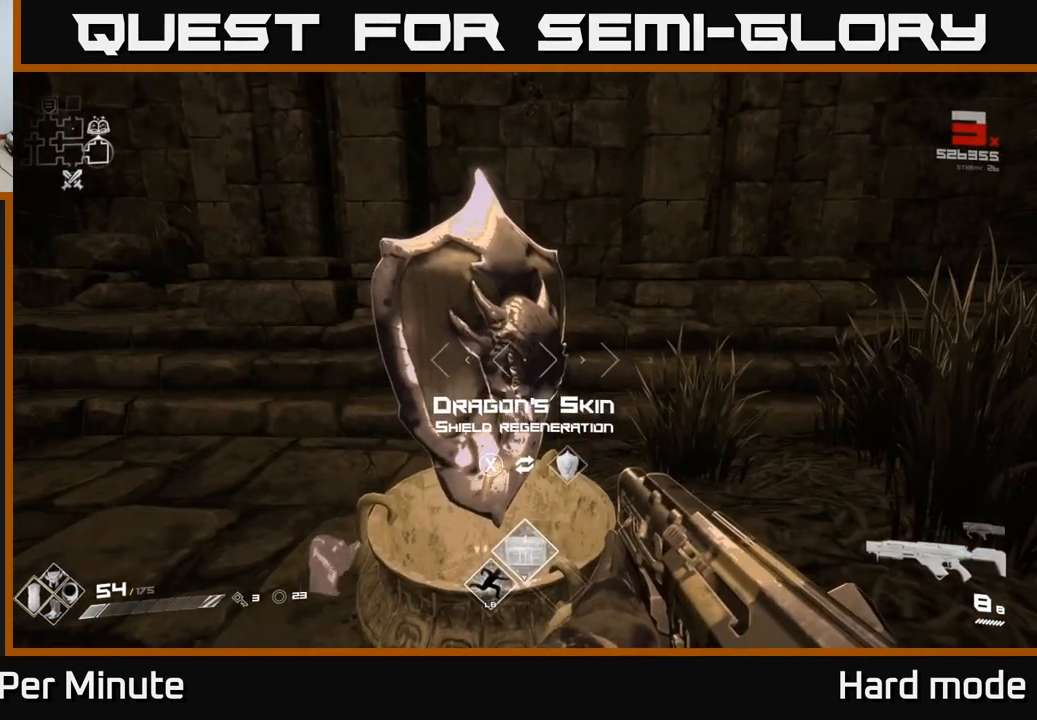
{"buttons": [], "left_stick": "center", "right_stick": "center", "events": []}
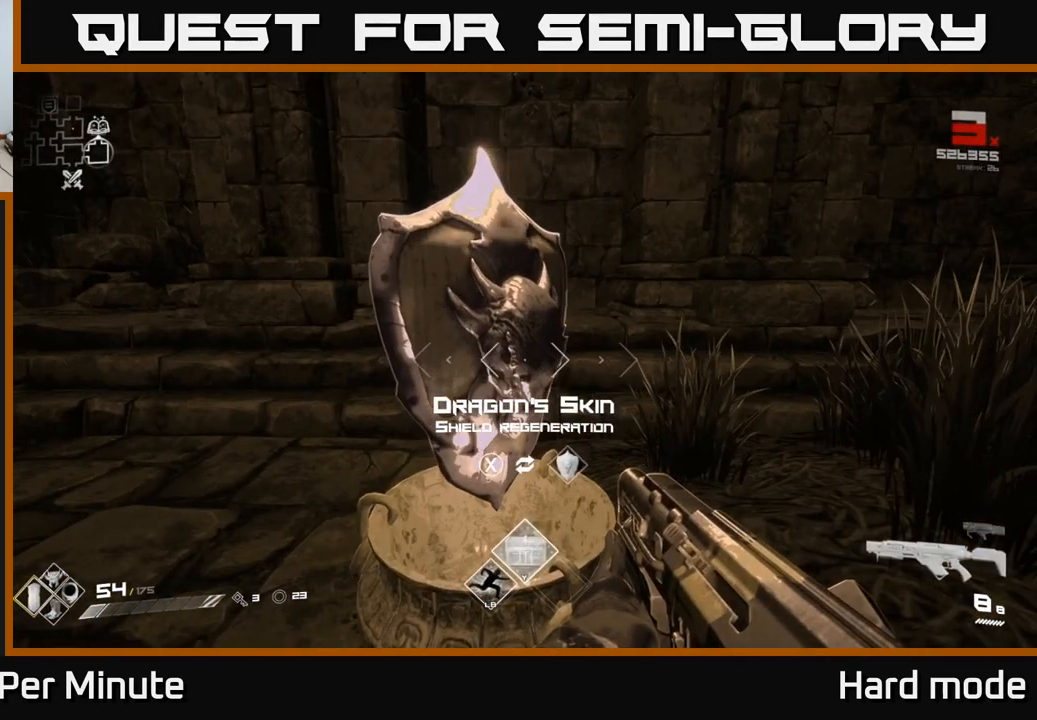
{"buttons": [], "left_stick": "center", "right_stick": "center", "events": []}
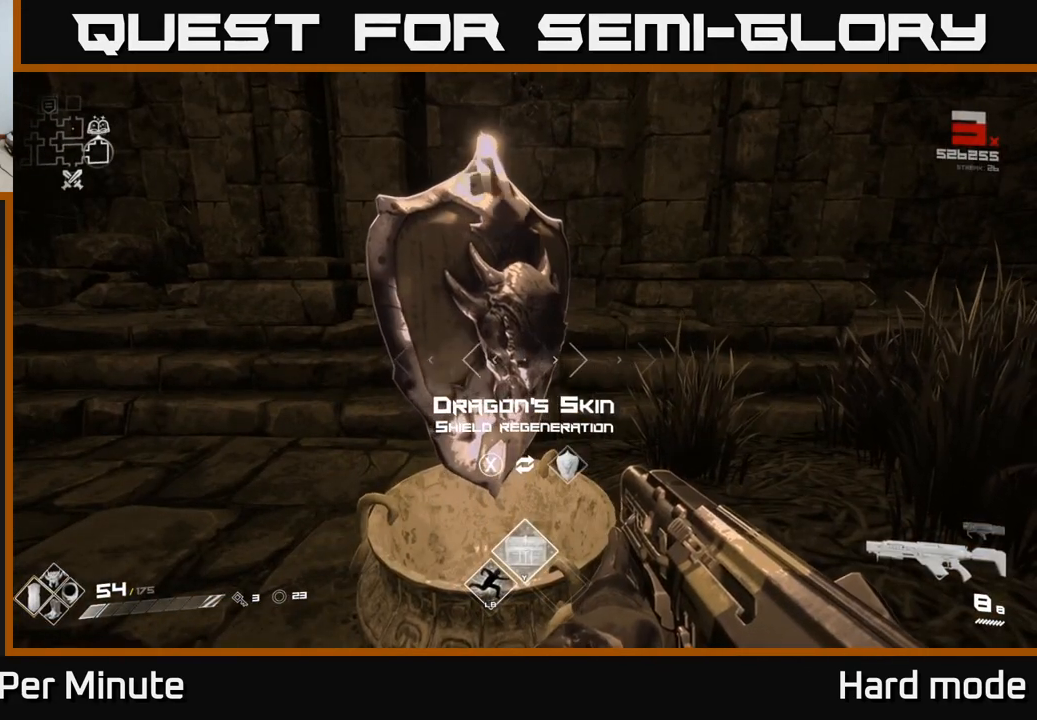
{"buttons": [], "left_stick": "center", "right_stick": "center", "events": []}
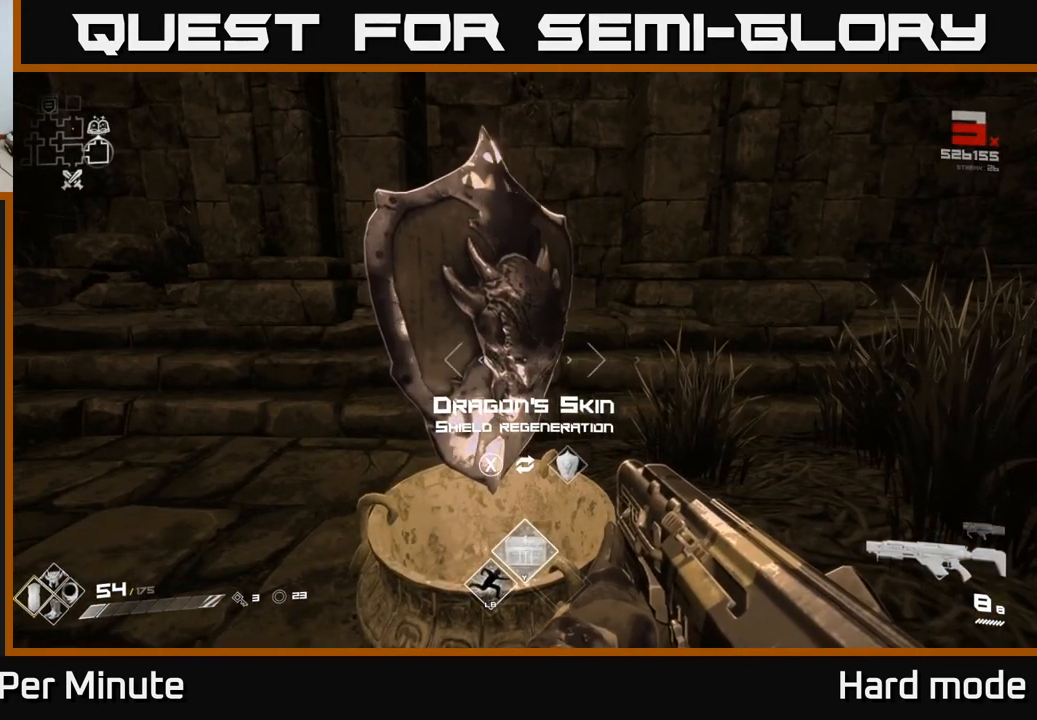
{"buttons": [], "left_stick": "center", "right_stick": "center", "events": []}
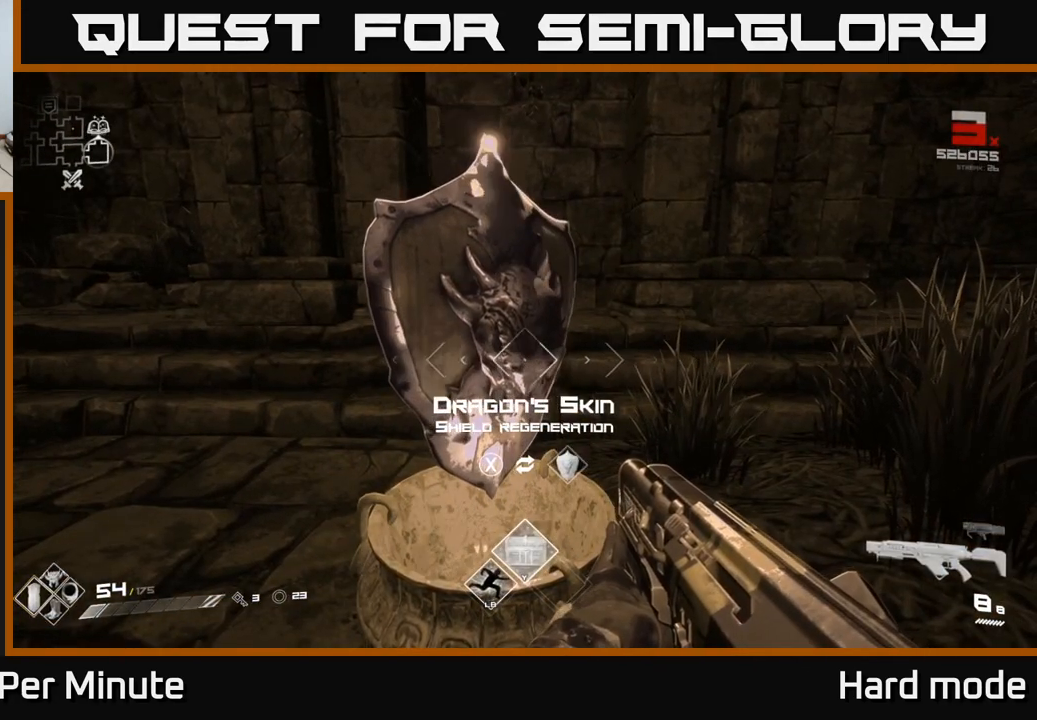
{"buttons": [], "left_stick": "center", "right_stick": "center", "events": []}
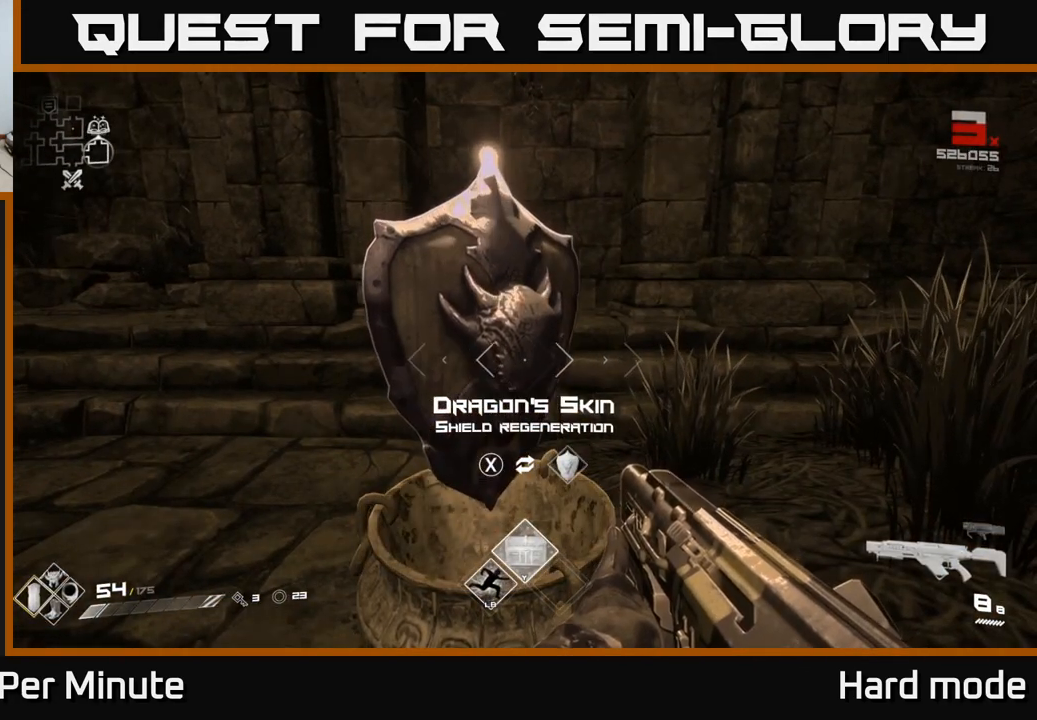
{"buttons": [], "left_stick": "center", "right_stick": "center", "events": []}
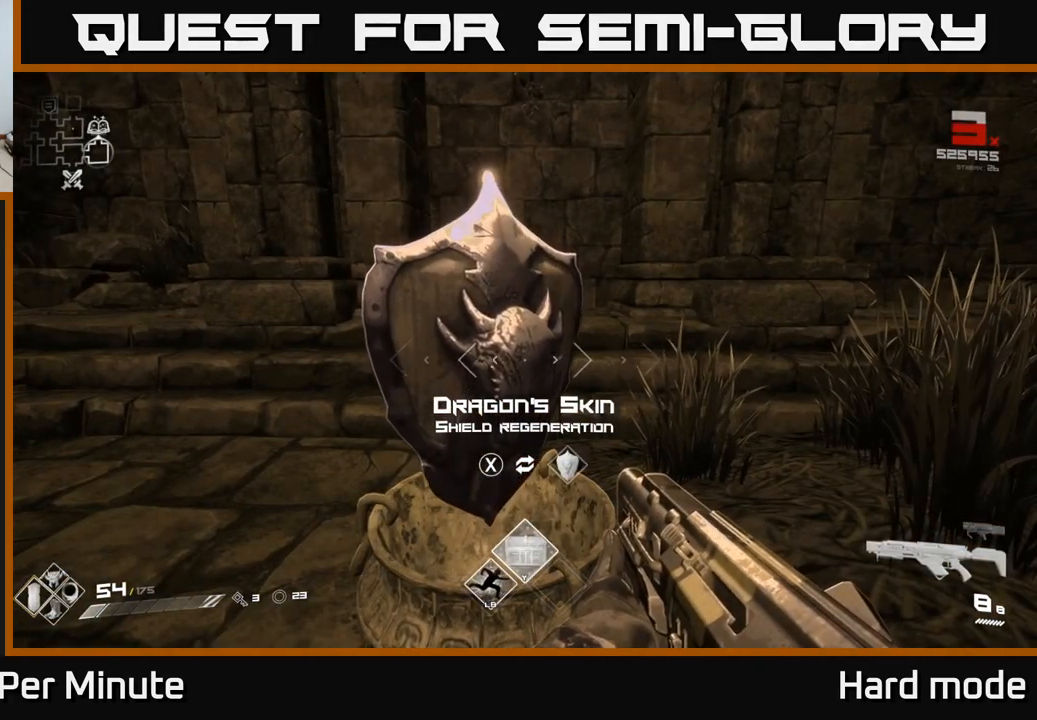
{"buttons": [], "left_stick": "center", "right_stick": "center", "events": []}
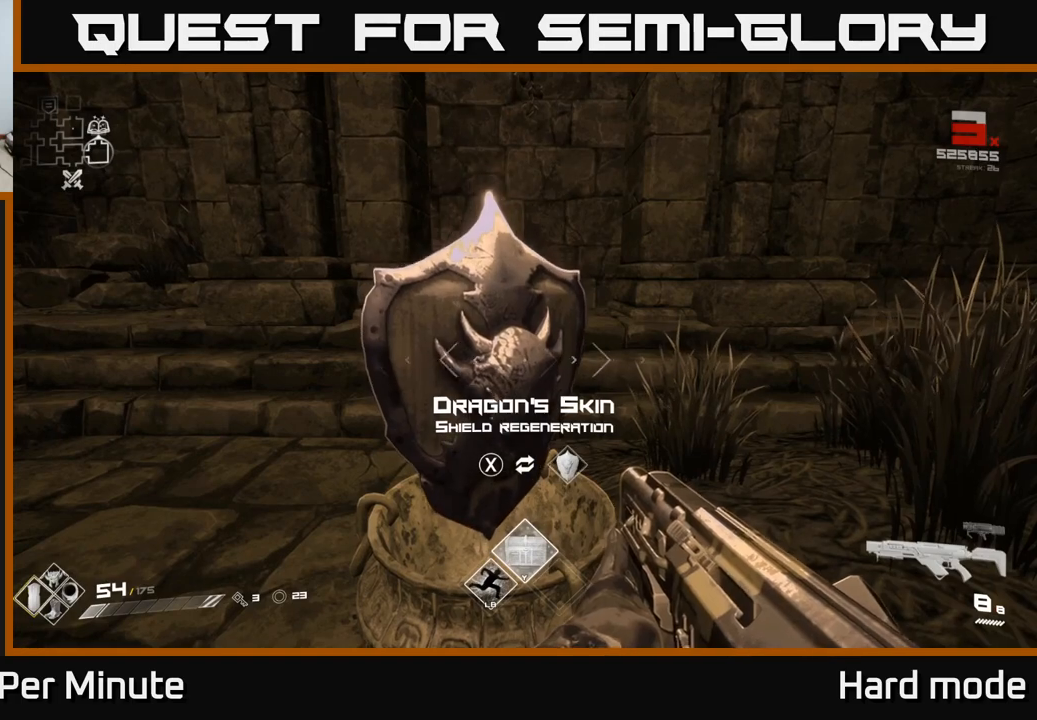
{"buttons": [], "left_stick": "center", "right_stick": "center", "events": []}
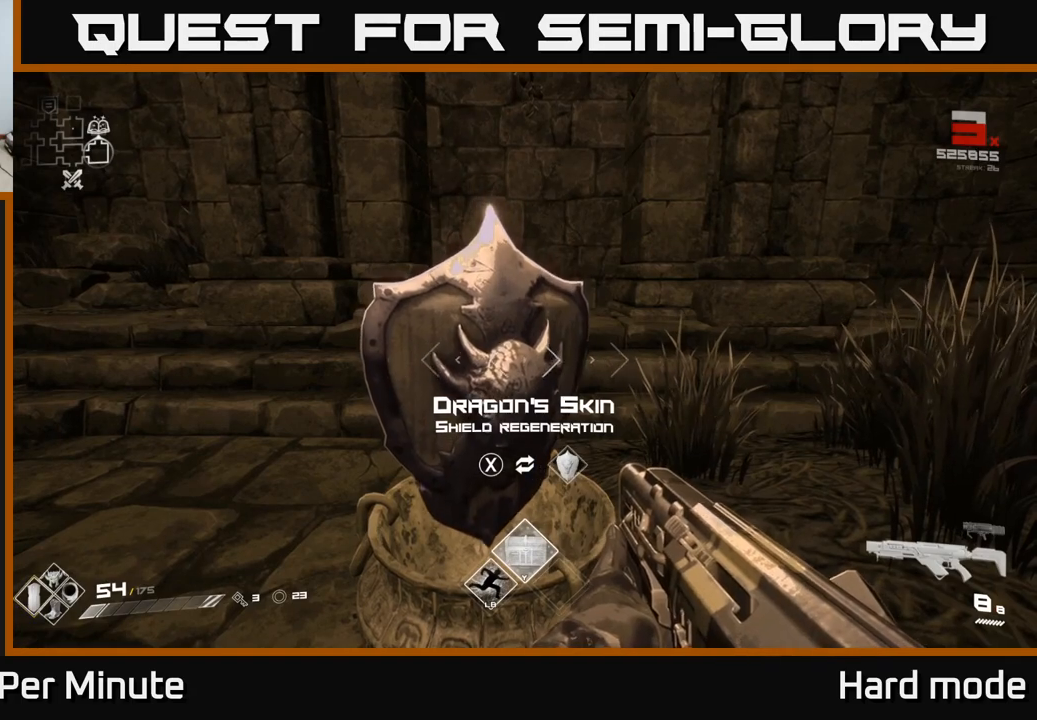
{"buttons": ["SELECT"], "left_stick": "center", "right_stick": "center", "events": [[217, "SELECT", "down"]]}
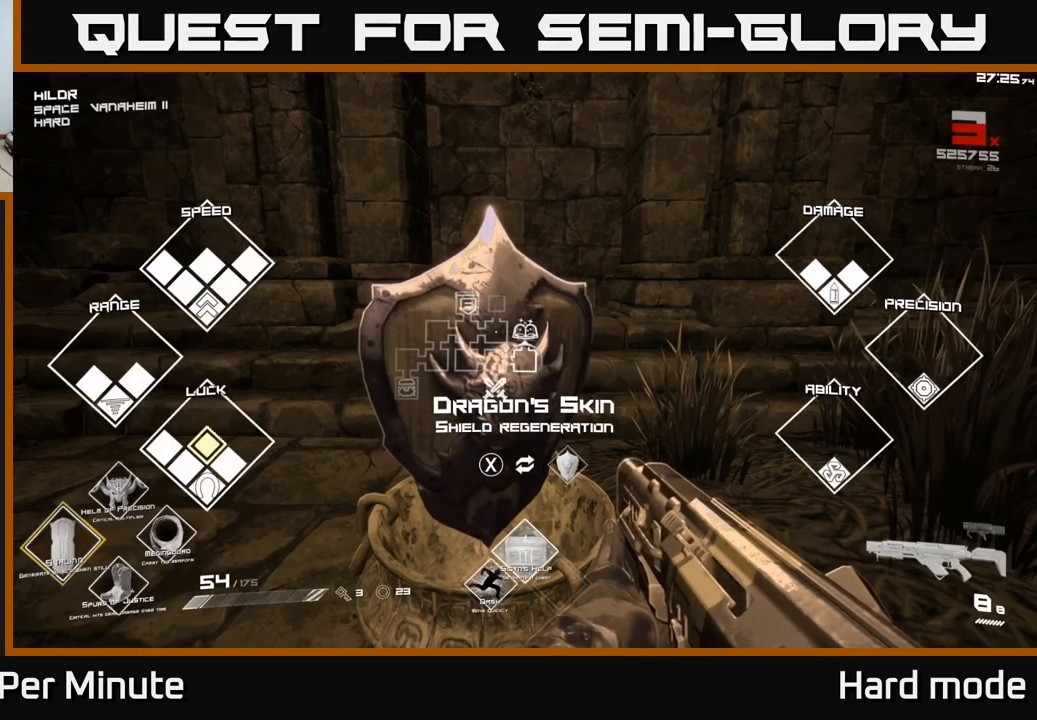
{"buttons": ["SELECT"], "left_stick": "center", "right_stick": "center", "events": []}
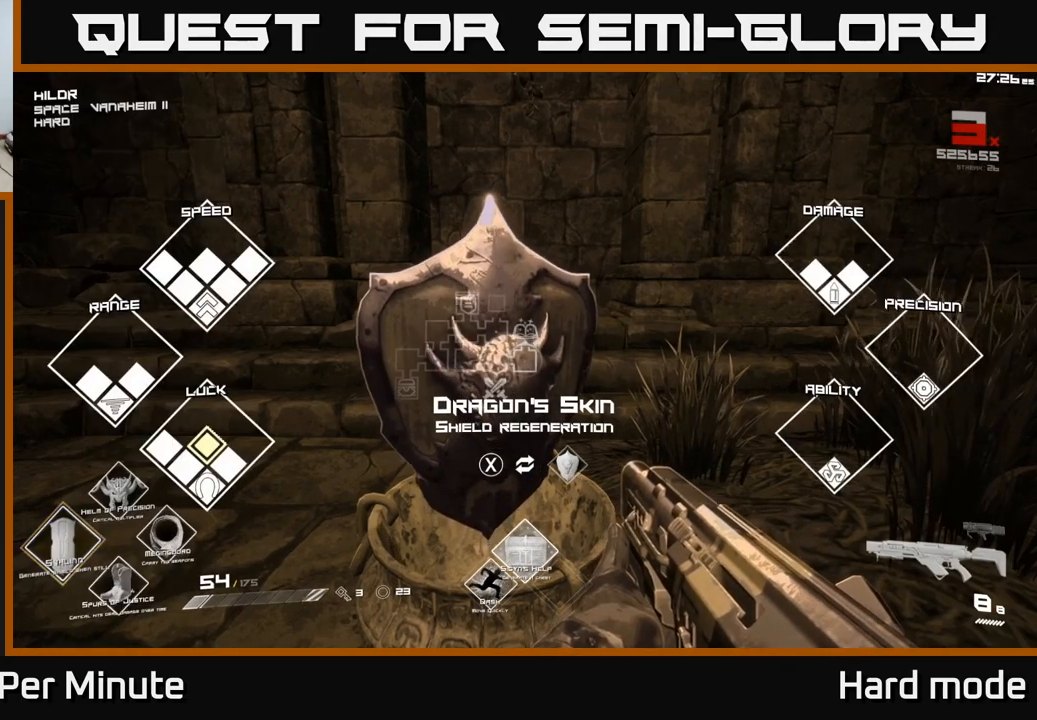
{"buttons": ["X"], "left_stick": "center", "right_stick": "center", "events": [[33, "SELECT", "up"], [433, "X", "down"]]}
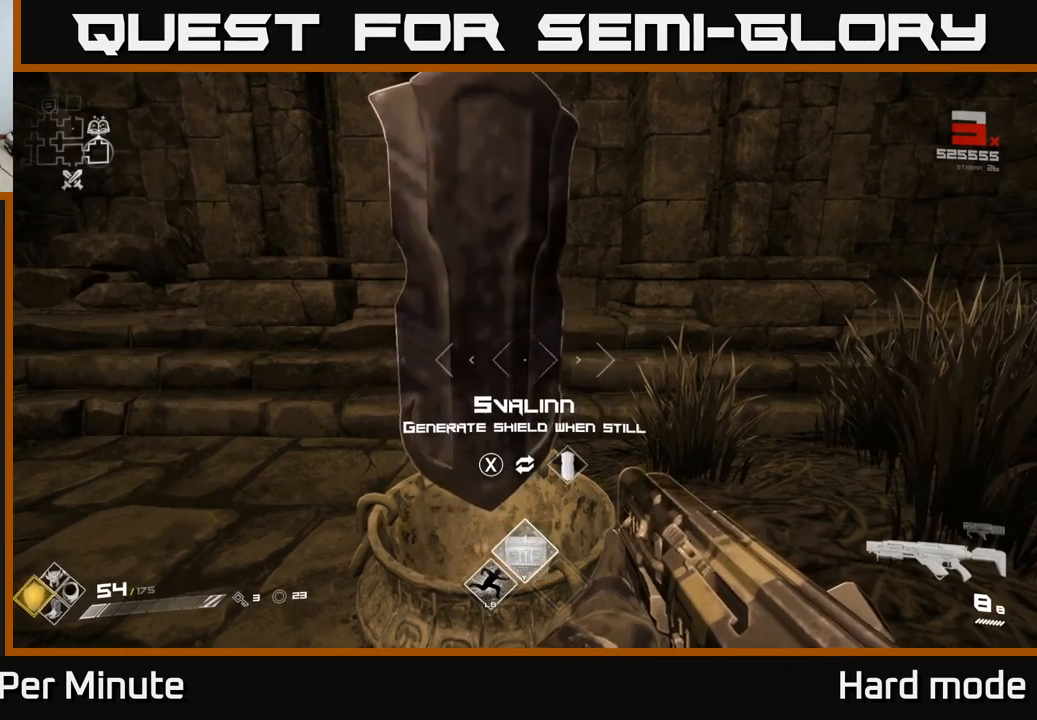
{"buttons": [], "left_stick": "center", "right_stick": "center", "events": [[17, "X", "up"]]}
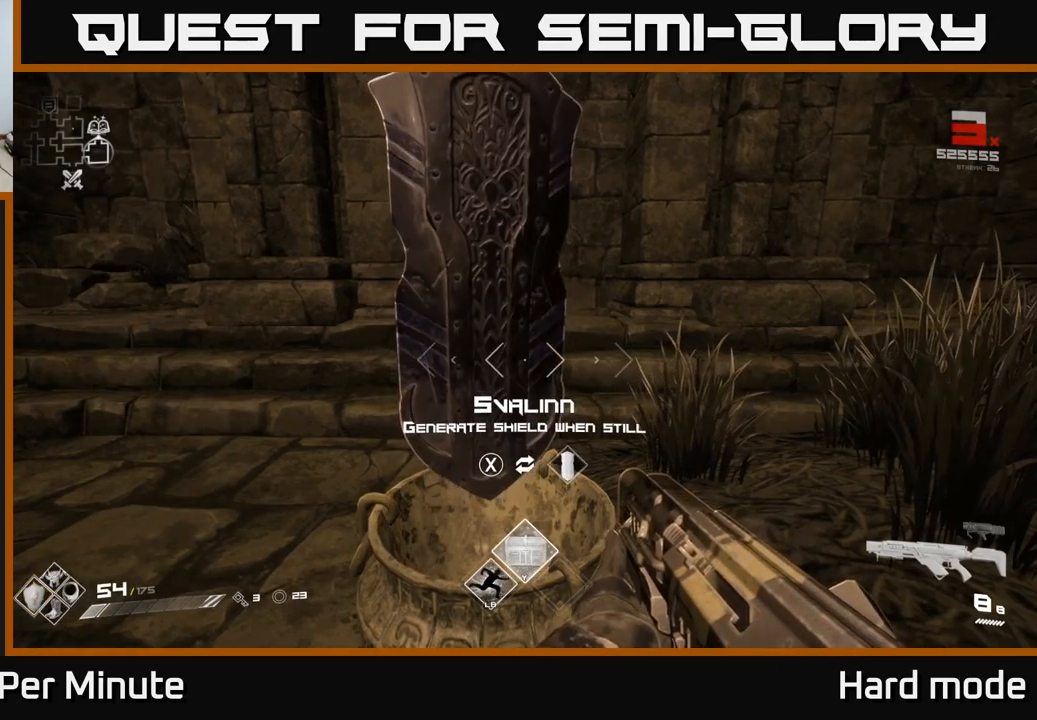
{"buttons": [], "left_stick": "center", "right_stick": "center", "events": []}
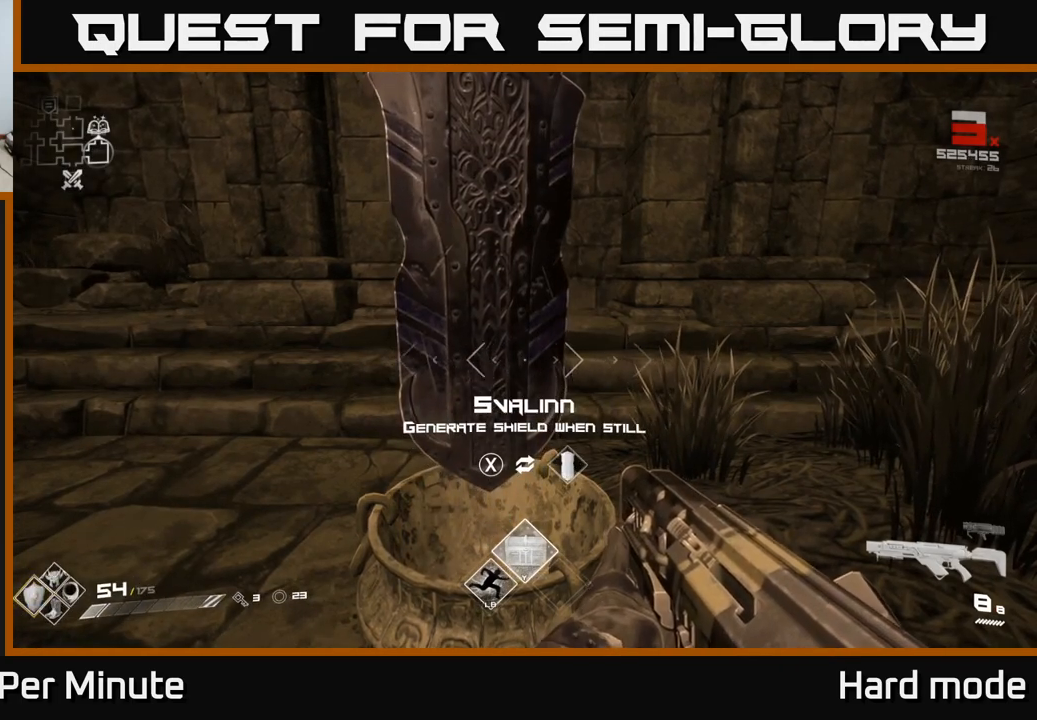
{"buttons": [], "left_stick": "center", "right_stick": "center", "events": []}
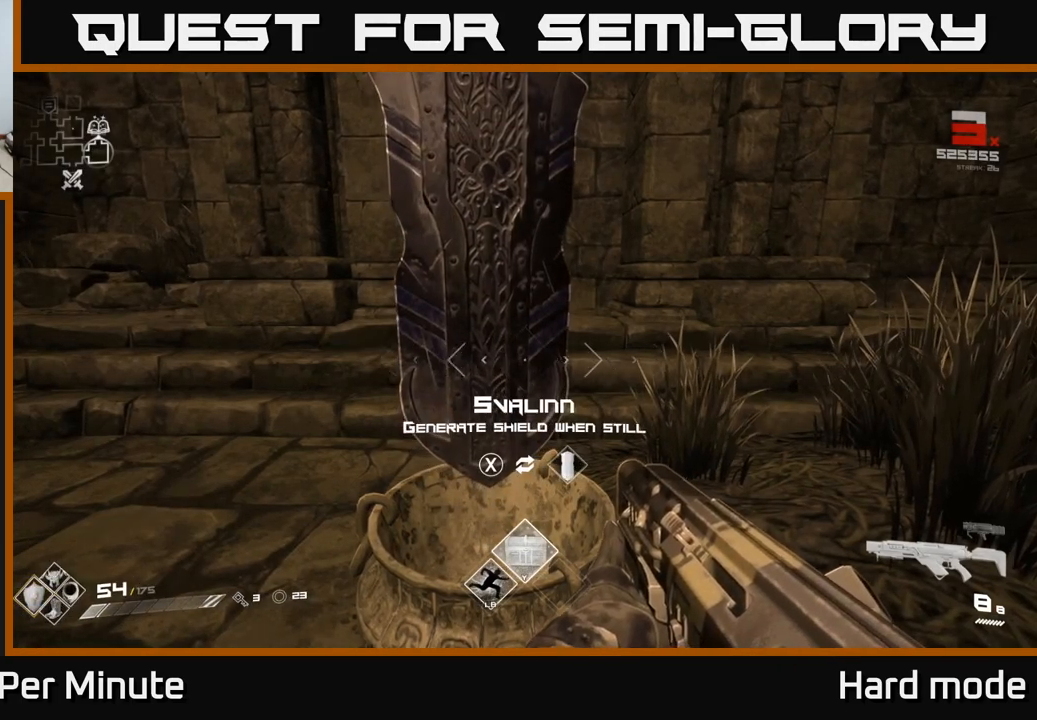
{"buttons": [], "left_stick": "center", "right_stick": "center", "events": []}
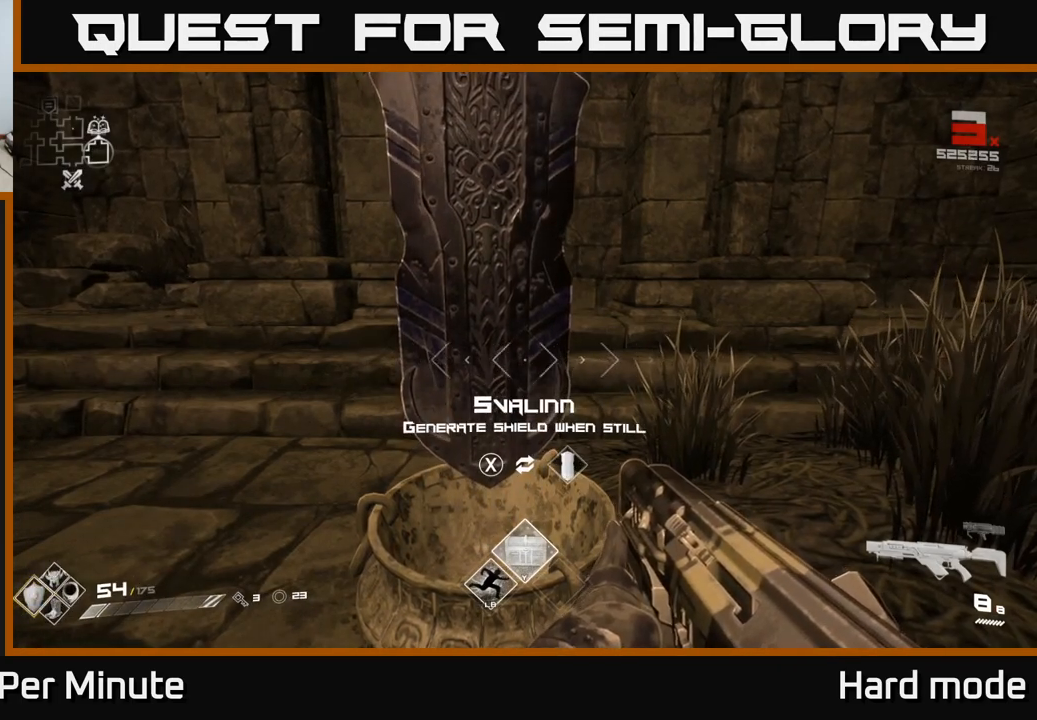
{"buttons": [], "left_stick": "center", "right_stick": "center", "events": []}
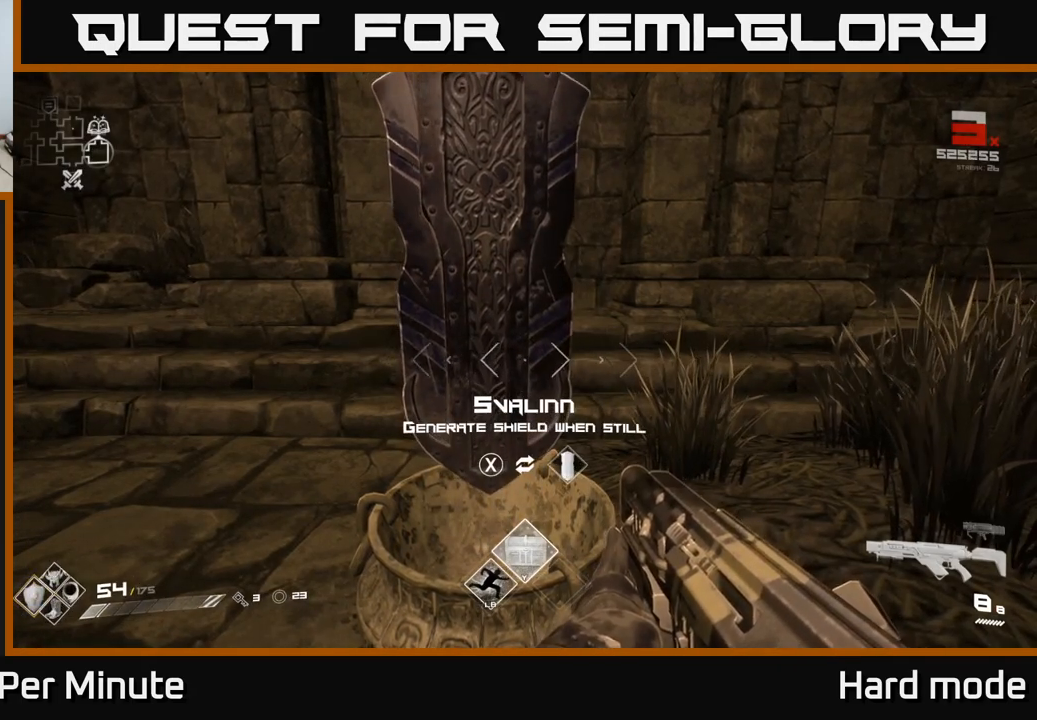
{"buttons": [], "left_stick": "center", "right_stick": "center", "events": [[283, "X", "down"], [333, "X", "up"]]}
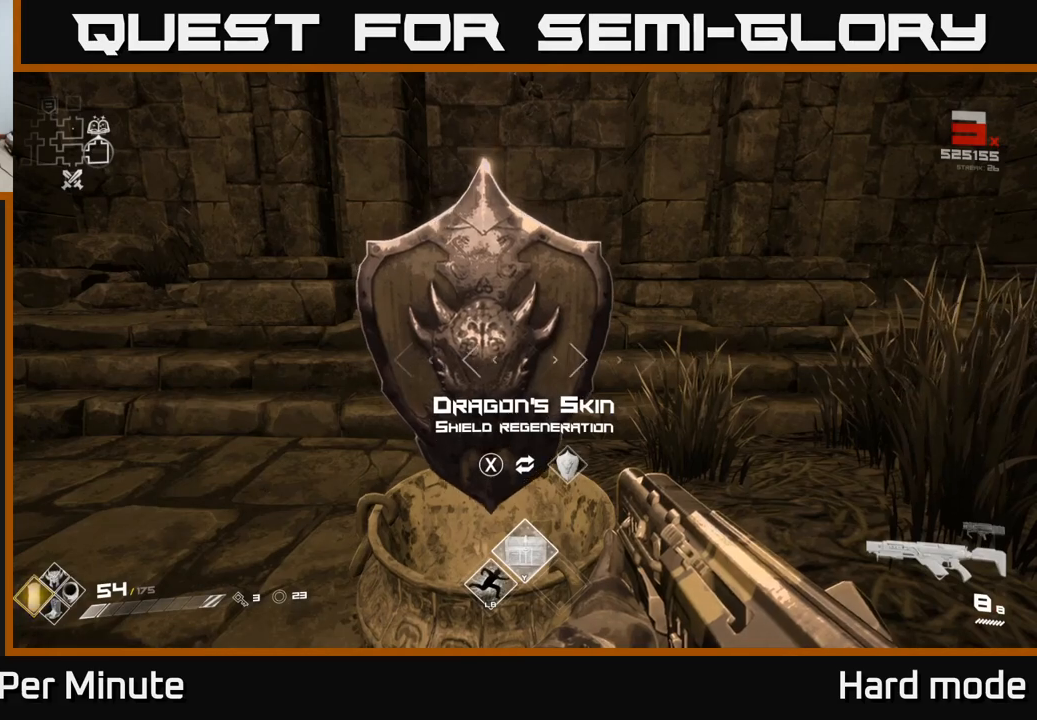
{"buttons": [], "left_stick": "center", "right_stick": "center", "events": []}
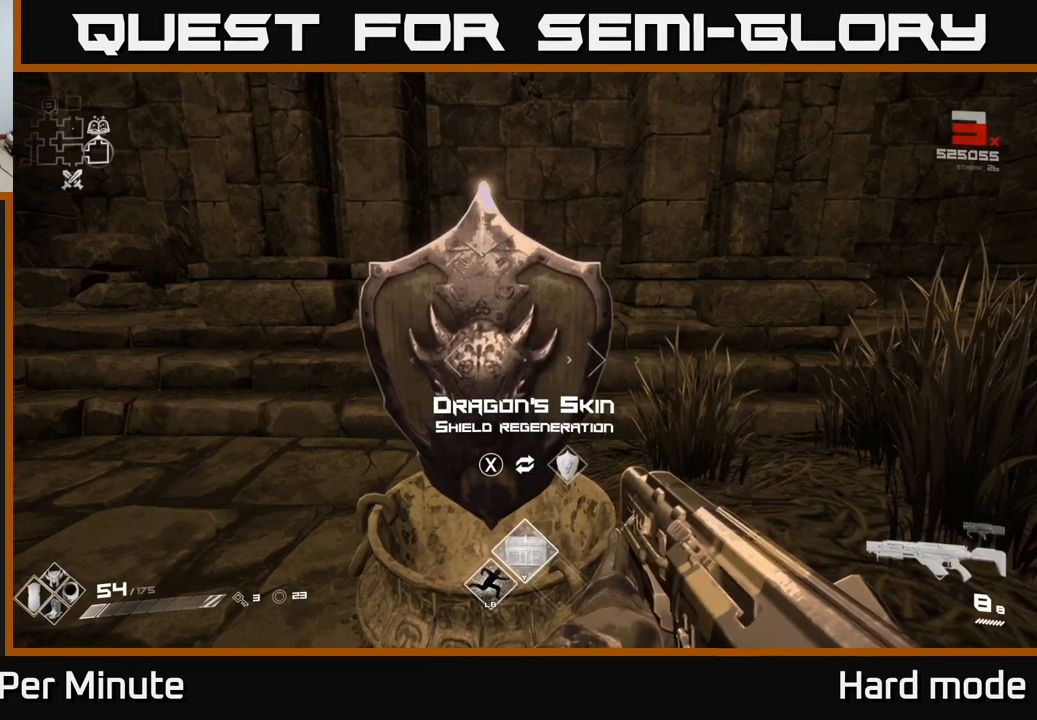
{"buttons": [], "left_stick": "center", "right_stick": "center", "events": []}